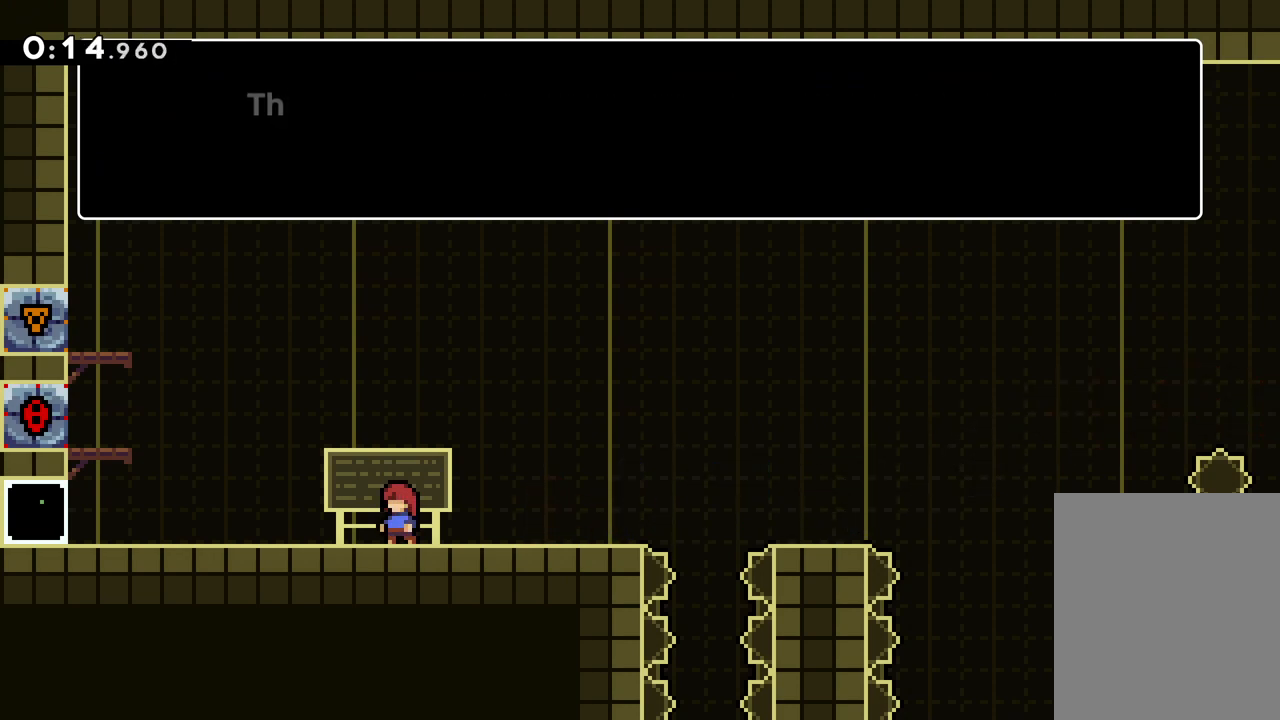
Gameplay with keyboard; each line is a JSON object with the keys held at the frame after it. "events" lists presses ("down") and releases ("up") of "dash", "down", "grab", "jump", "left", "right" and "up" between this image and that frame as [ms after this image, input, new state], when the widget could be followed in between. No other keys are recorded. Mouse input is not recorded. Key names are as the overlay labels them; some are game actions (e.g. jump) rather than physical keys.
{"keys": [], "events": []}
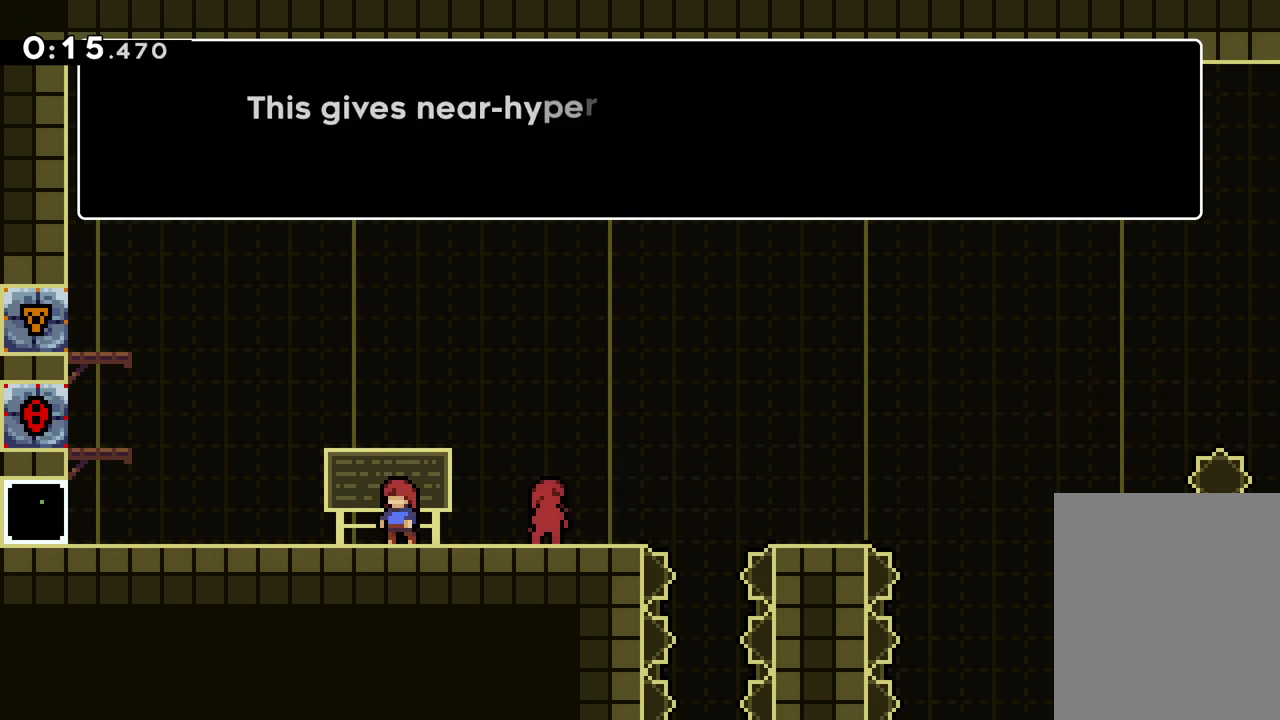
{"keys": [], "events": []}
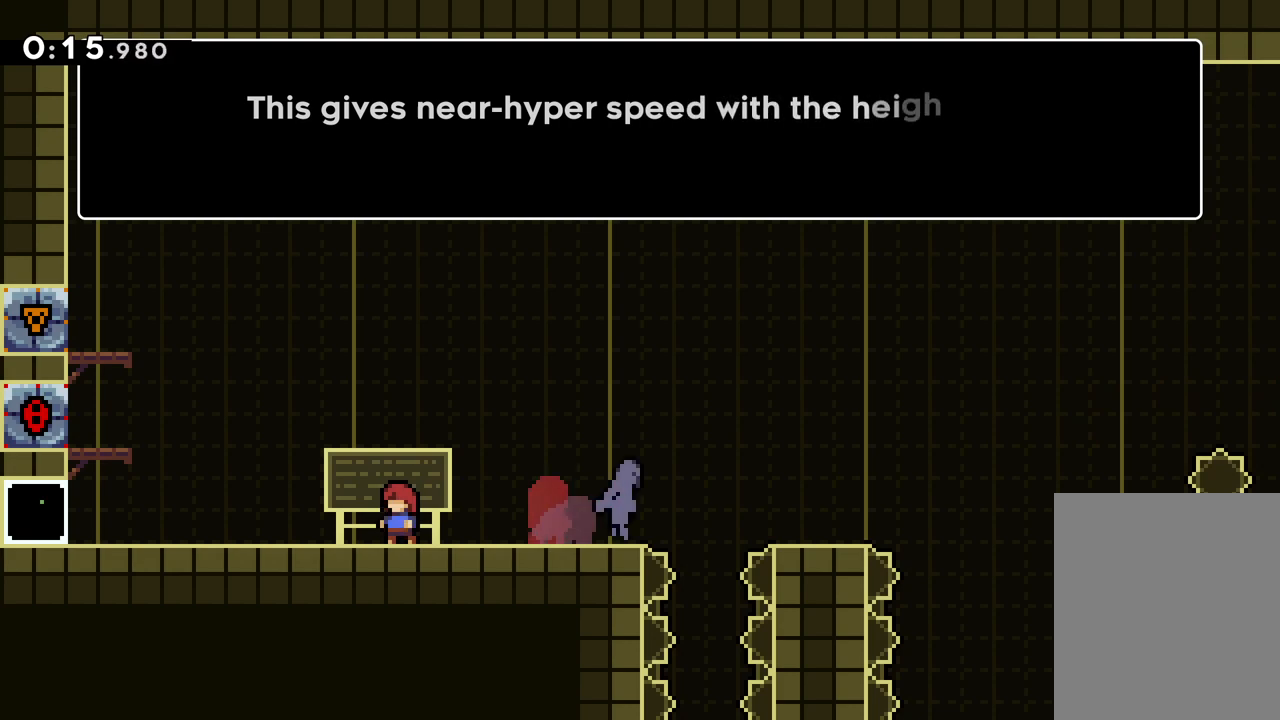
{"keys": [], "events": []}
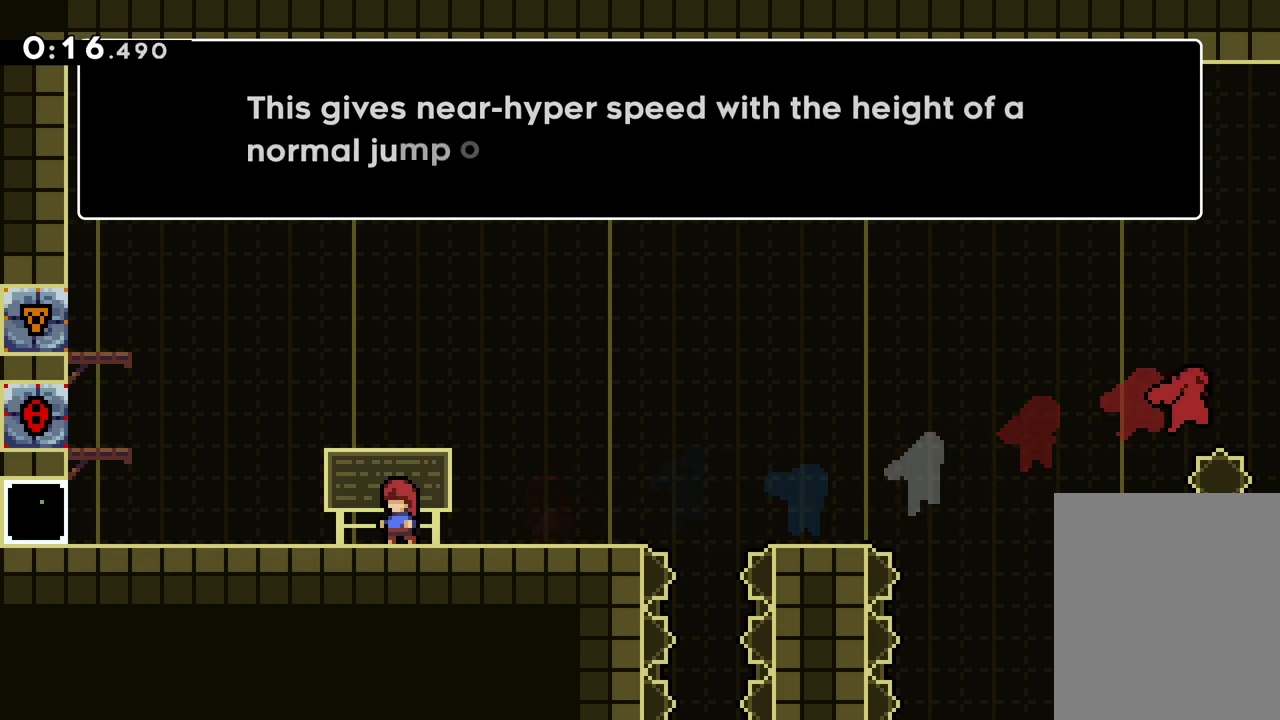
{"keys": [], "events": []}
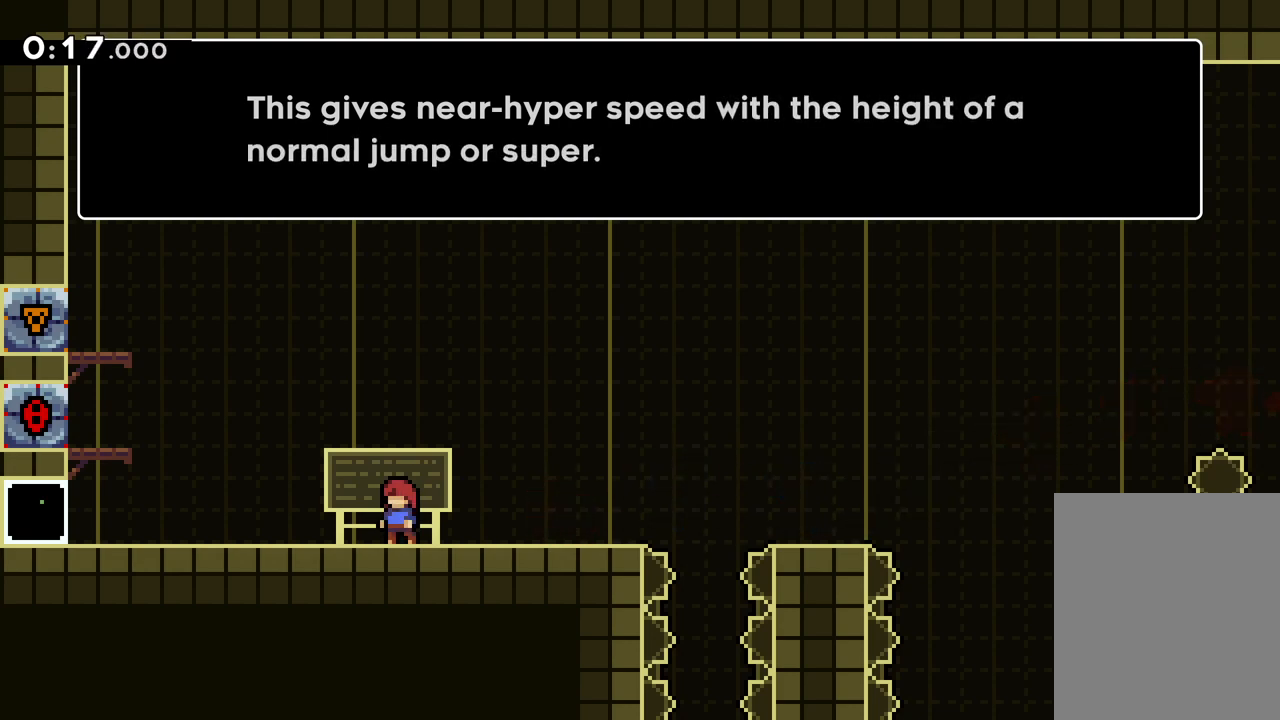
{"keys": [], "events": []}
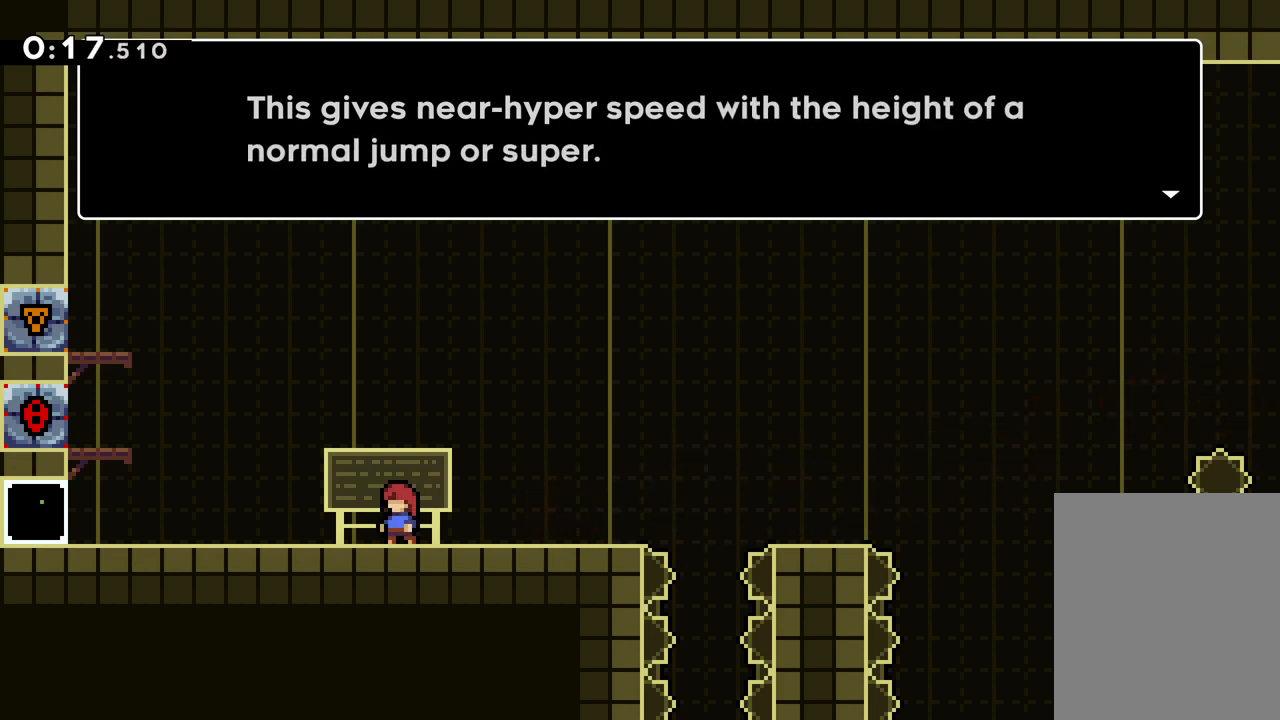
{"keys": [], "events": []}
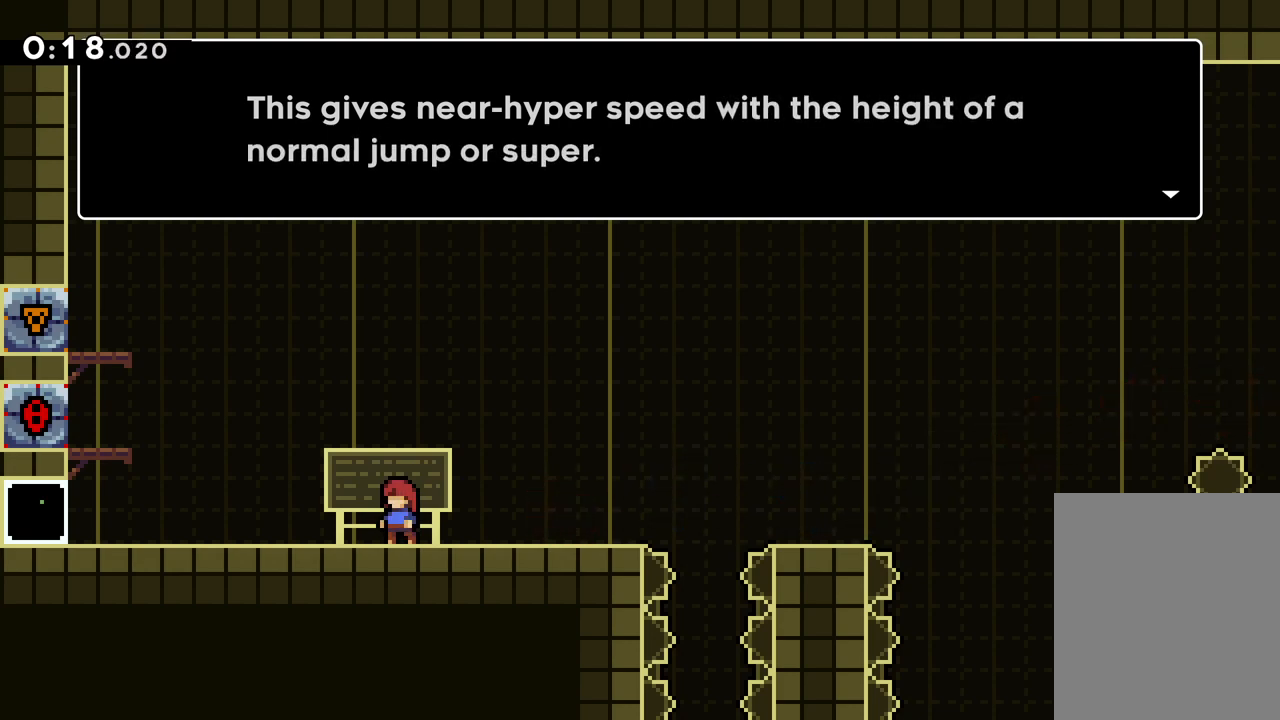
{"keys": [], "events": [[67, "grab", "down"], [217, "grab", "up"]]}
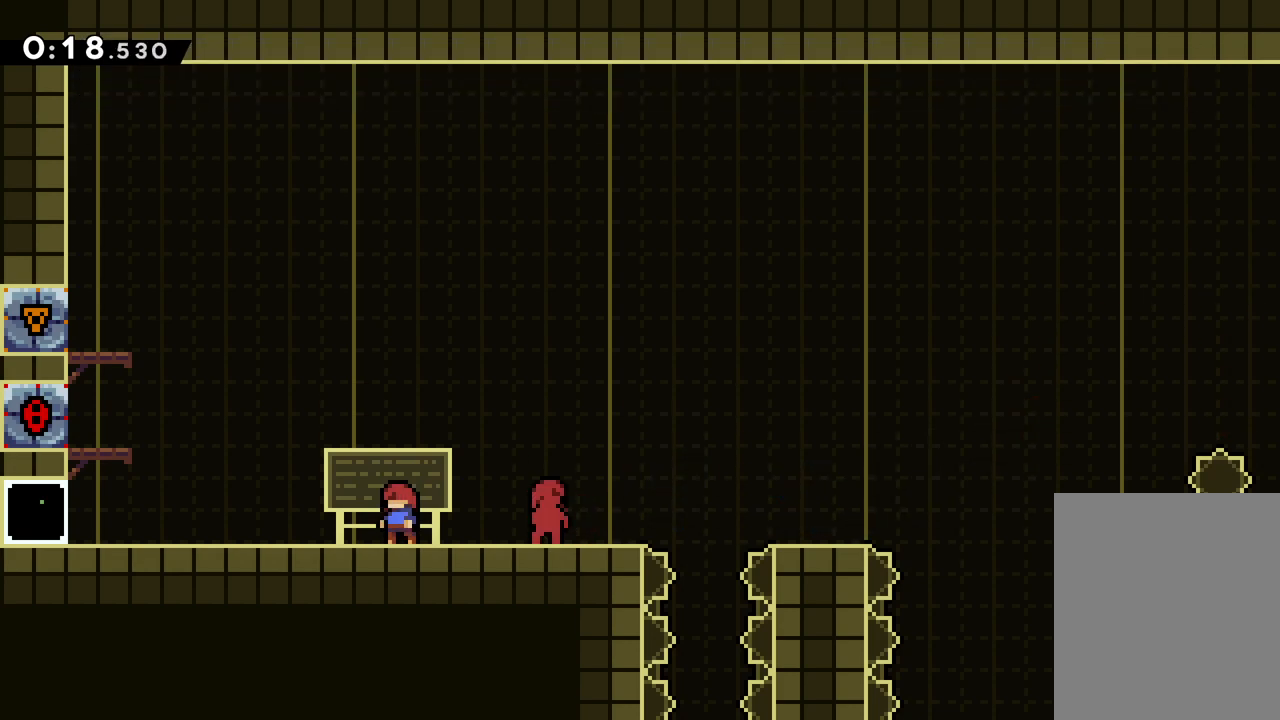
{"keys": ["right"], "events": [[367, "right", "down"]]}
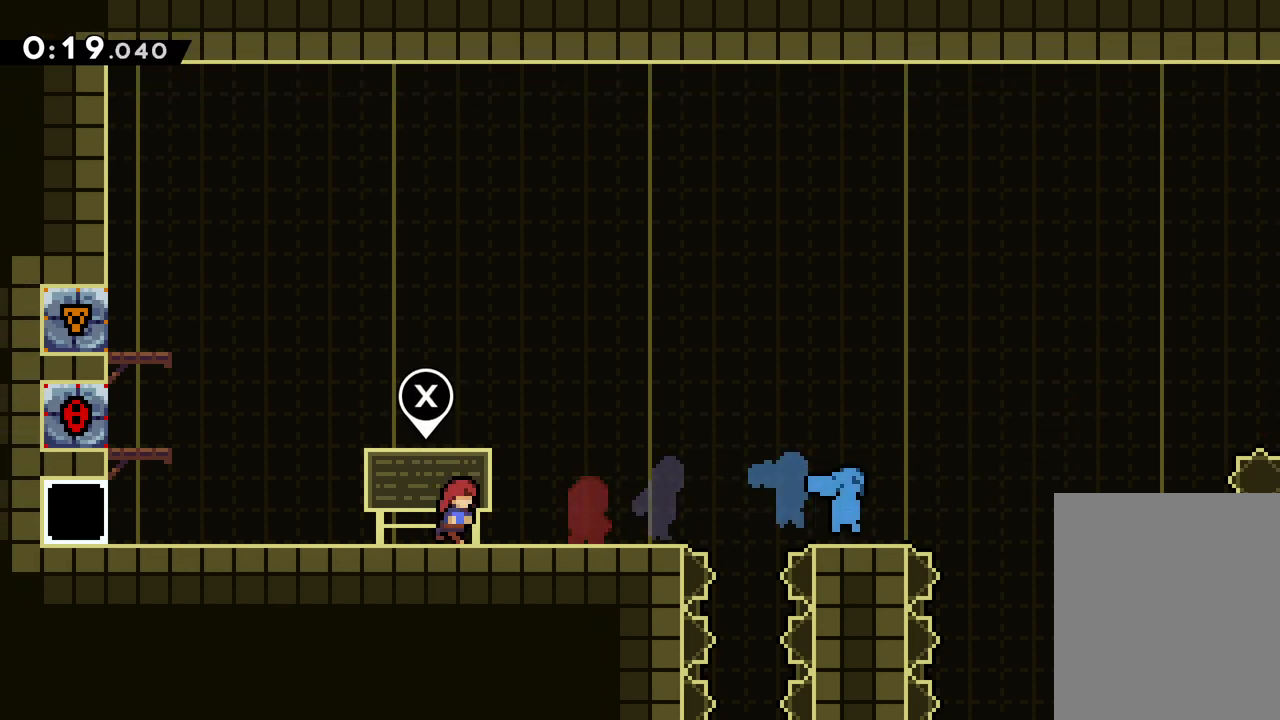
{"keys": [], "events": [[300, "right", "up"]]}
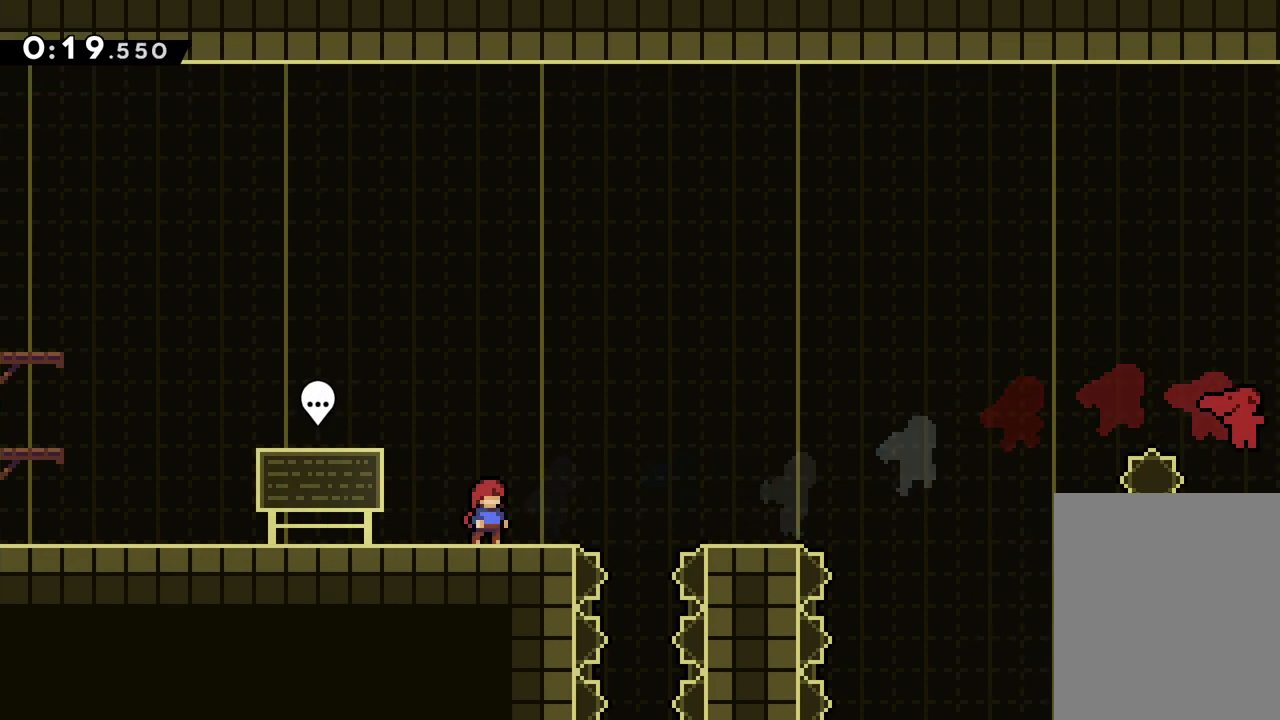
{"keys": ["right"], "events": [[217, "dash", "down"], [233, "right", "down"], [333, "dash", "up"], [350, "jump", "down"], [483, "jump", "up"]]}
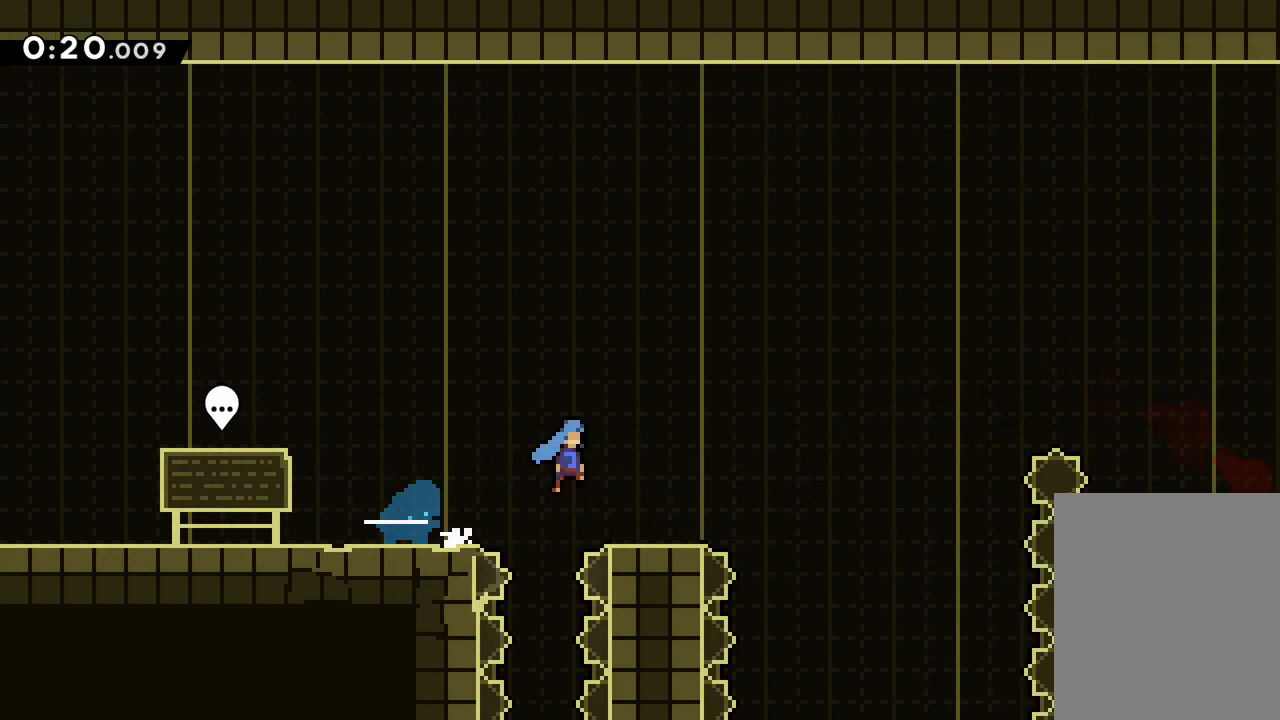
{"keys": ["right"], "events": [[50, "jump", "down"], [417, "jump", "up"]]}
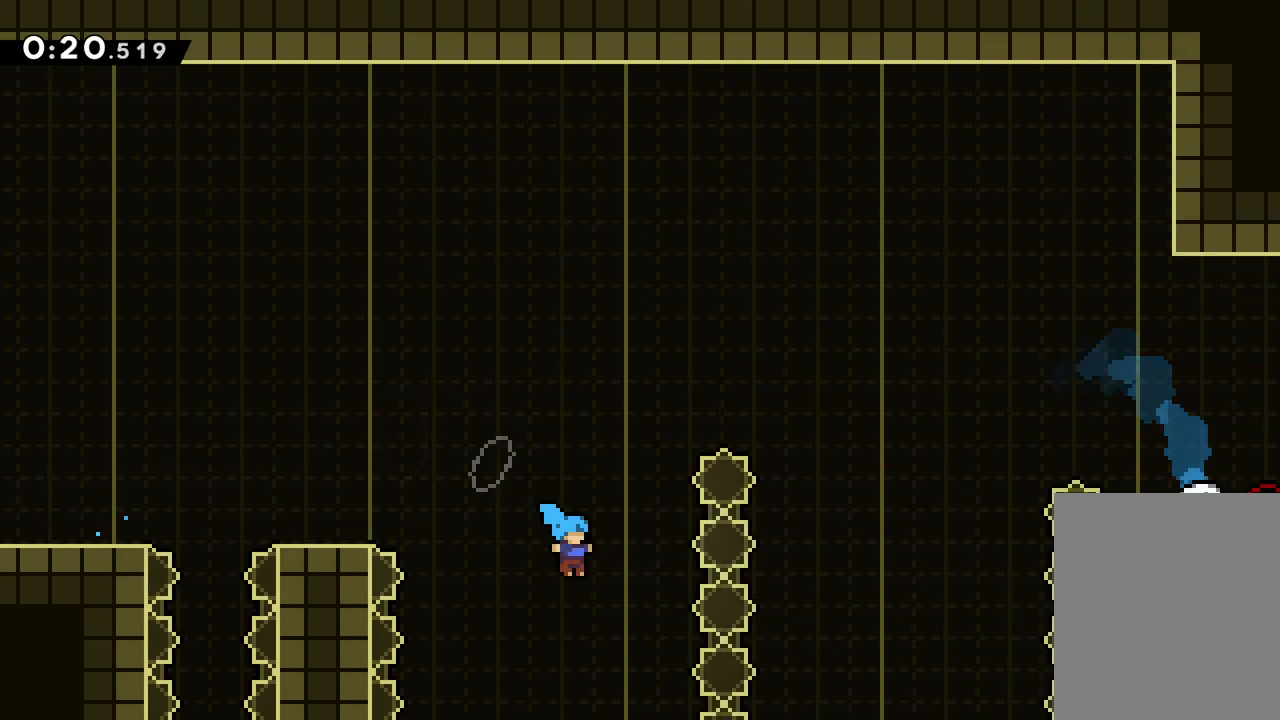
{"keys": ["right"], "events": [[117, "down", "down"], [467, "down", "up"]]}
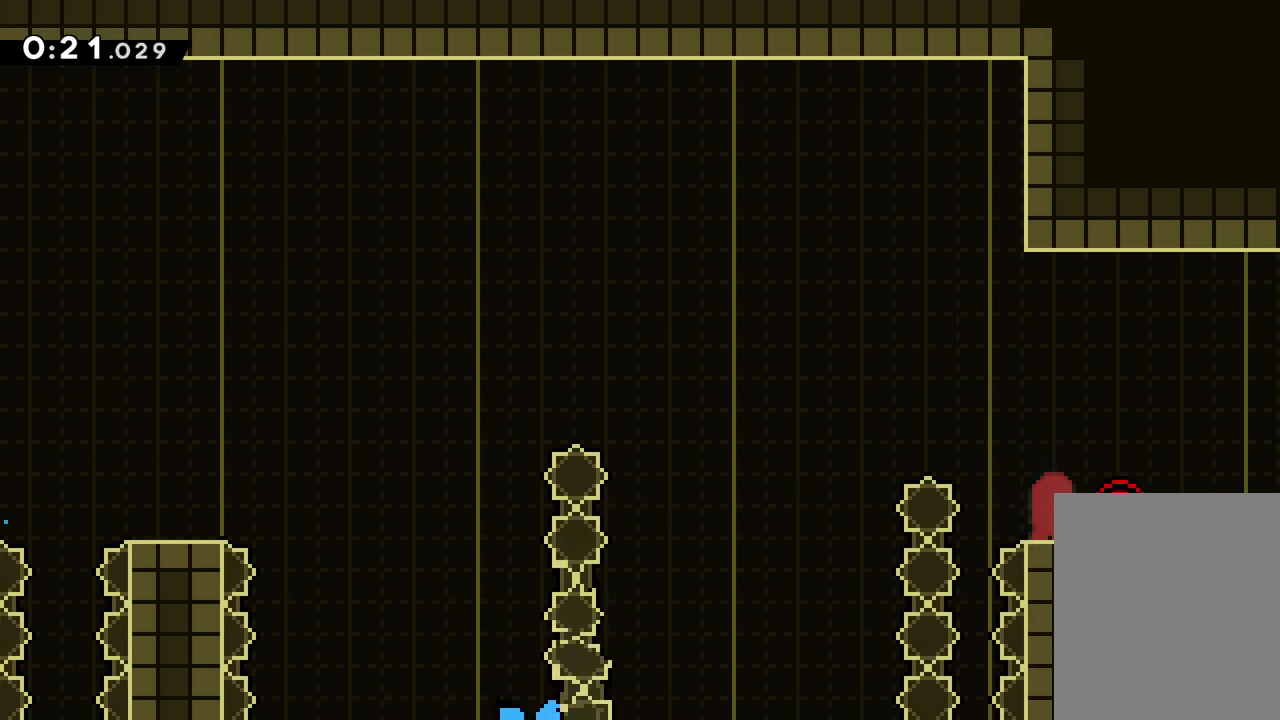
{"keys": [], "events": [[117, "right", "up"]]}
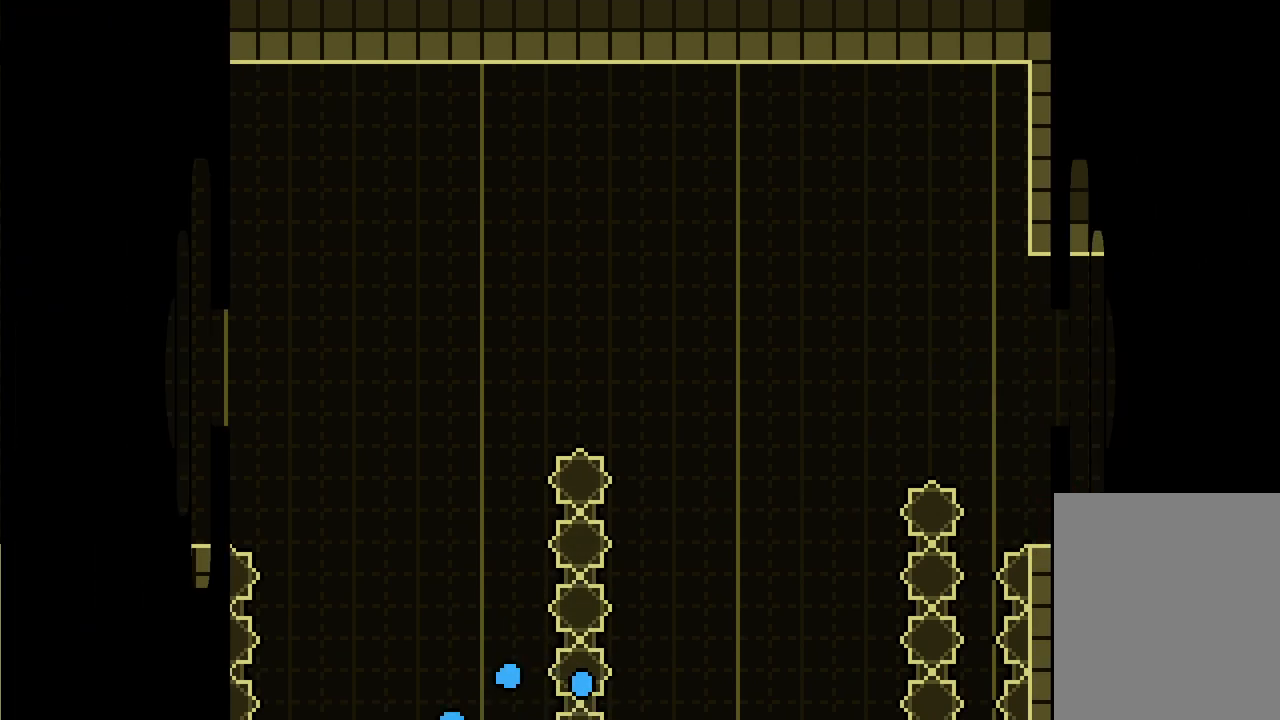
{"keys": [], "events": []}
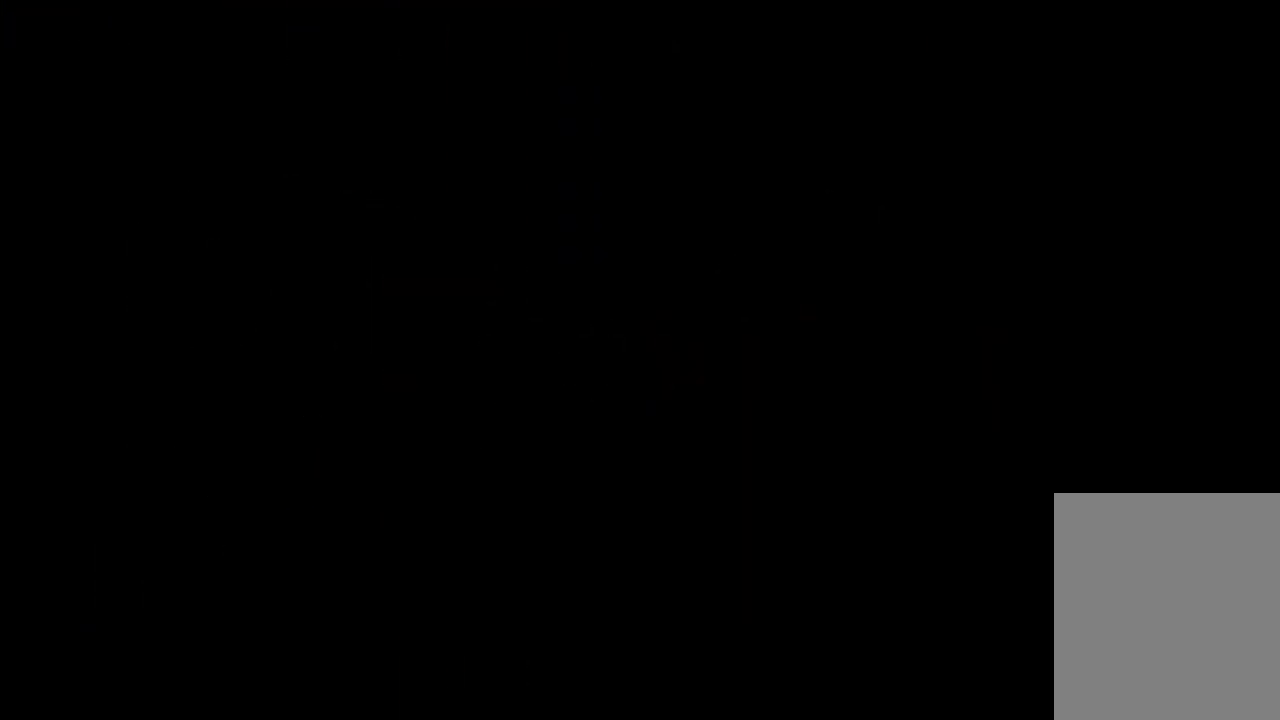
{"keys": [], "events": []}
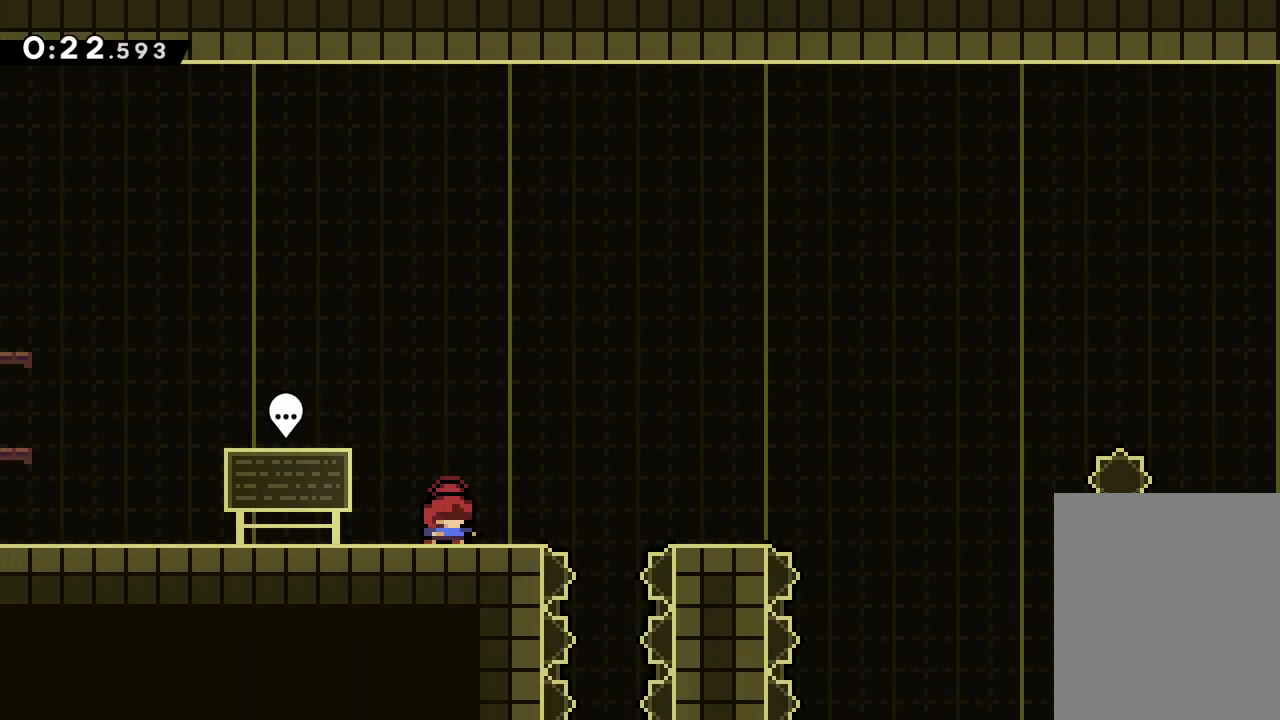
{"keys": ["dash", "down", "jump", "right"], "events": [[83, "dash", "down"], [83, "down", "down"], [100, "right", "down"], [183, "jump", "down"], [200, "dash", "up"], [267, "jump", "up"], [400, "dash", "down"], [467, "jump", "down"]]}
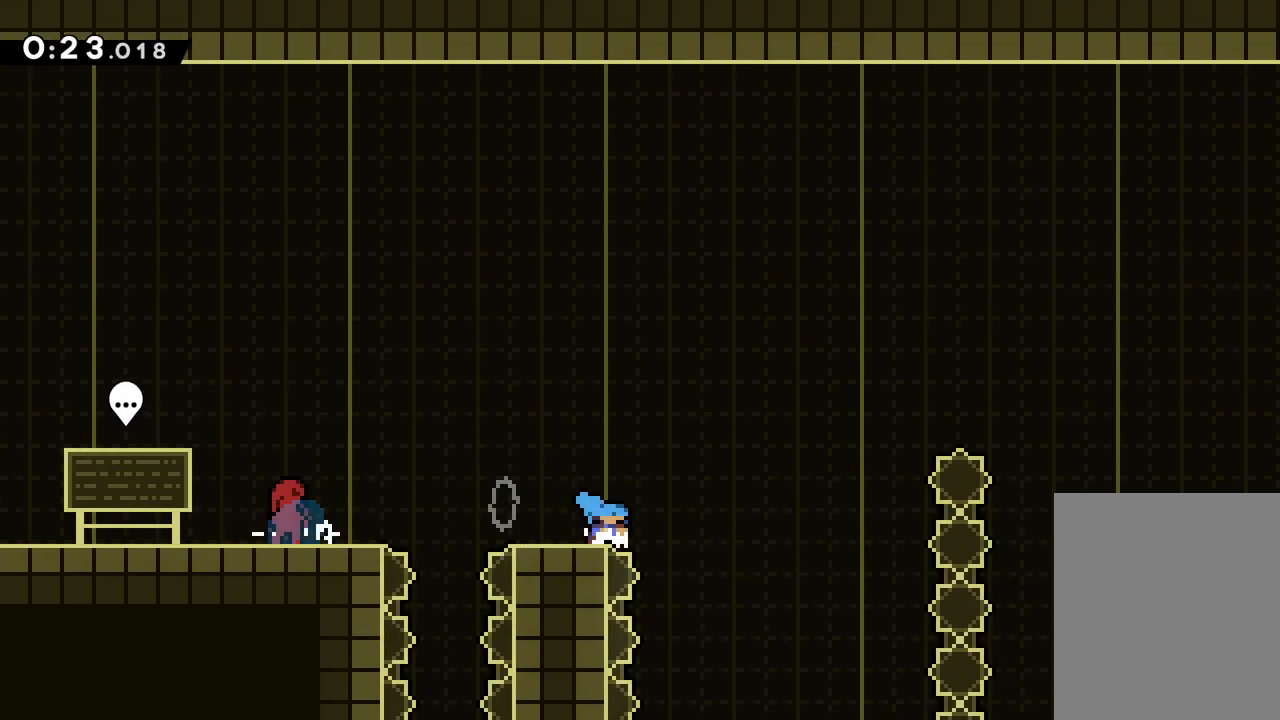
{"keys": ["down", "right"], "events": [[33, "dash", "up"], [500, "jump", "up"]]}
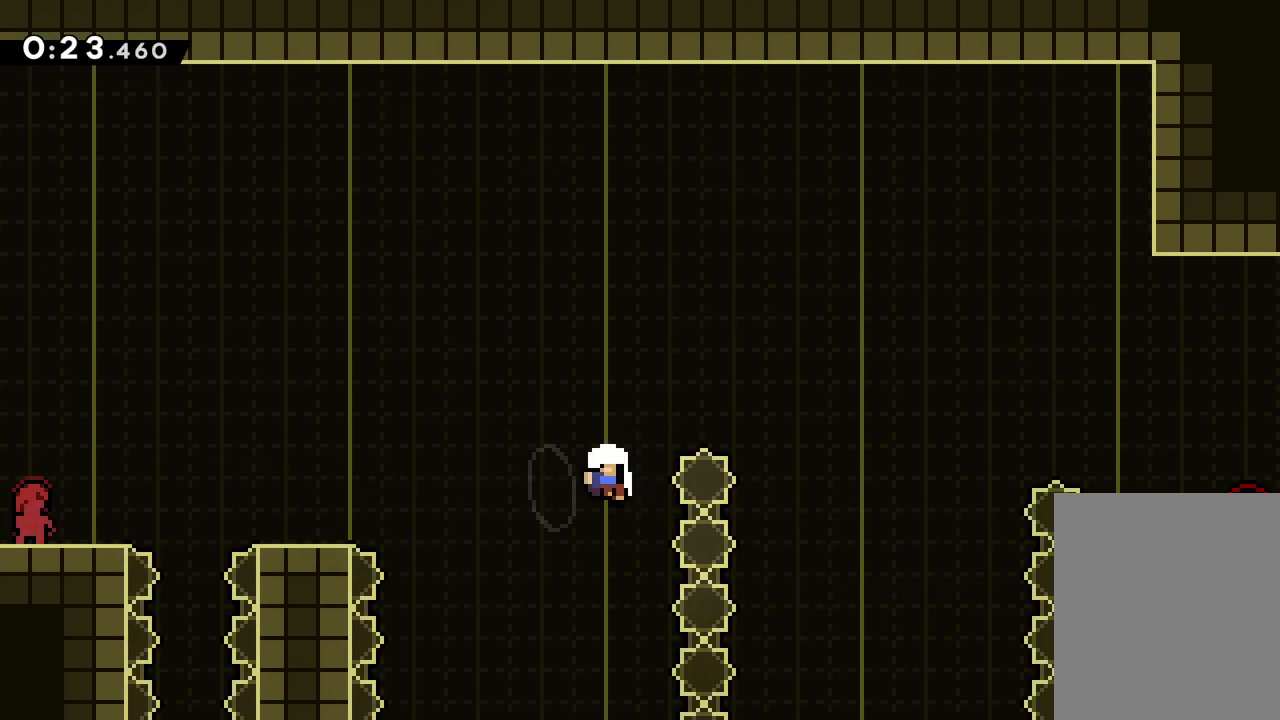
{"keys": [], "events": [[50, "down", "up"], [117, "right", "up"]]}
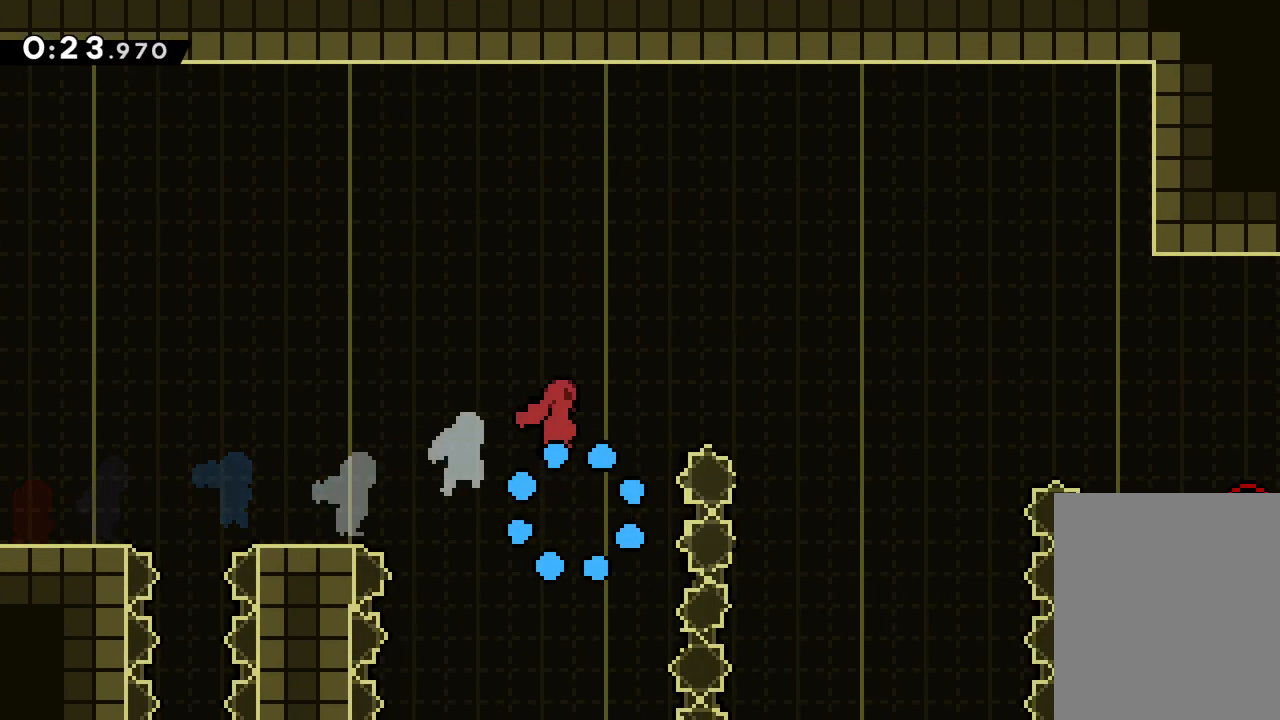
{"keys": [], "events": []}
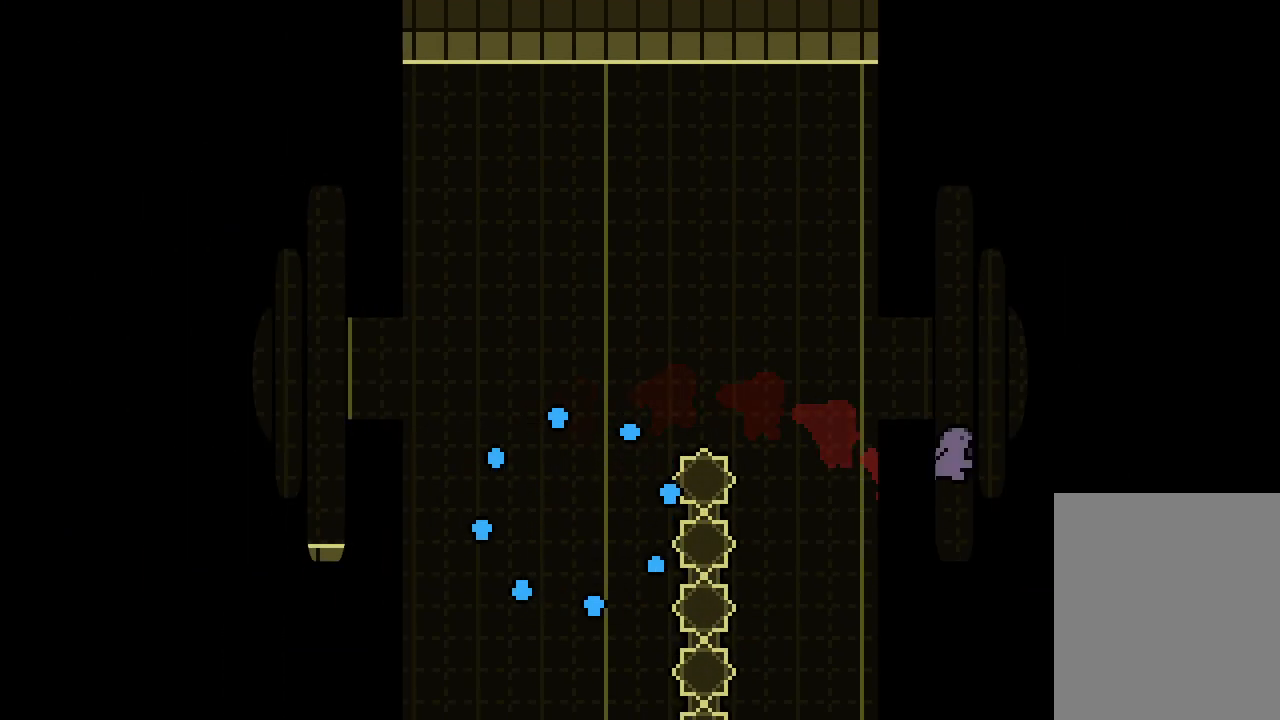
{"keys": [], "events": []}
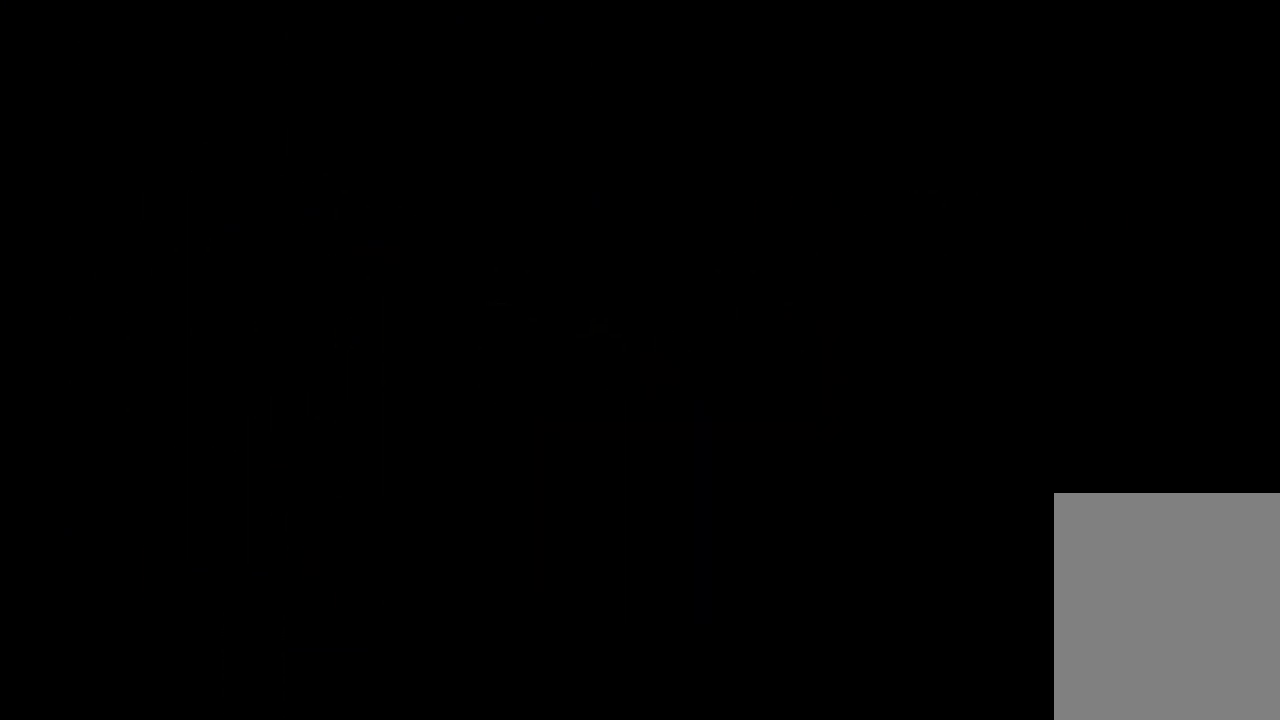
{"keys": ["dash", "down", "right"], "events": [[467, "dash", "down"], [467, "down", "down"], [483, "right", "down"]]}
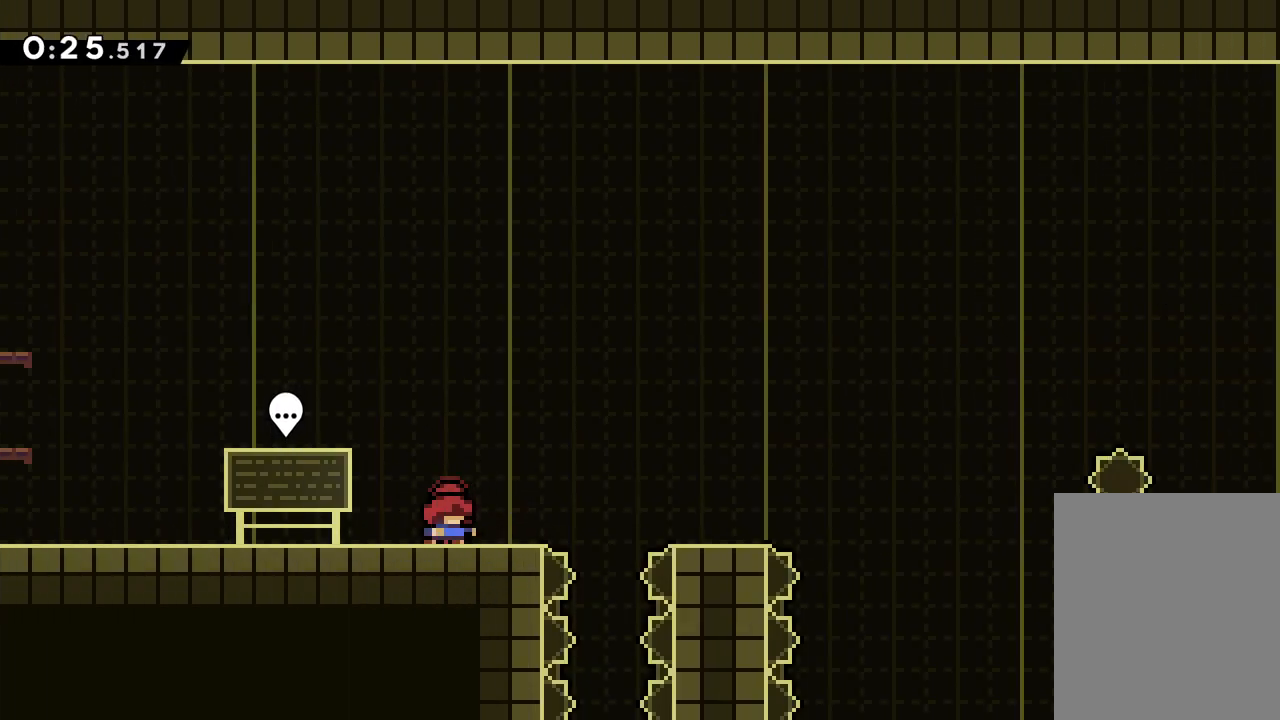
{"keys": ["down", "jump", "right"], "events": [[83, "jump", "down"], [100, "dash", "up"], [167, "jump", "up"], [267, "jump", "down"]]}
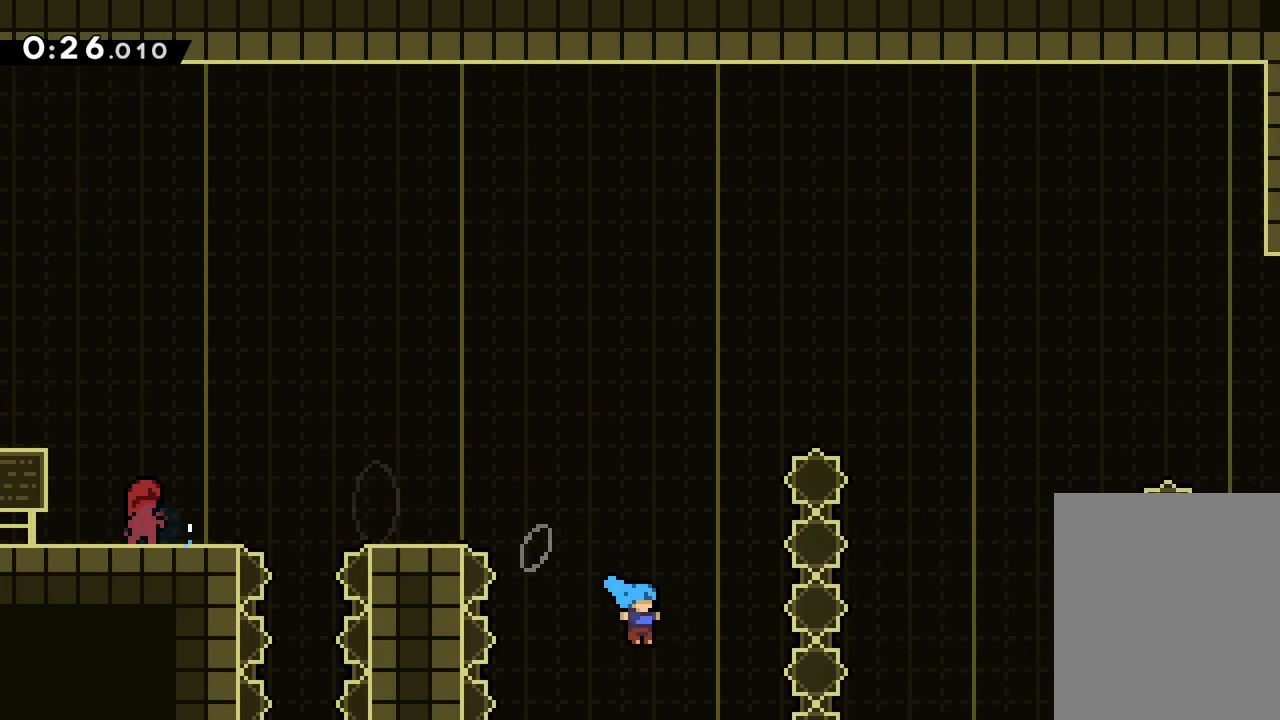
{"keys": [], "events": [[250, "jump", "up"], [350, "right", "up"], [367, "down", "up"]]}
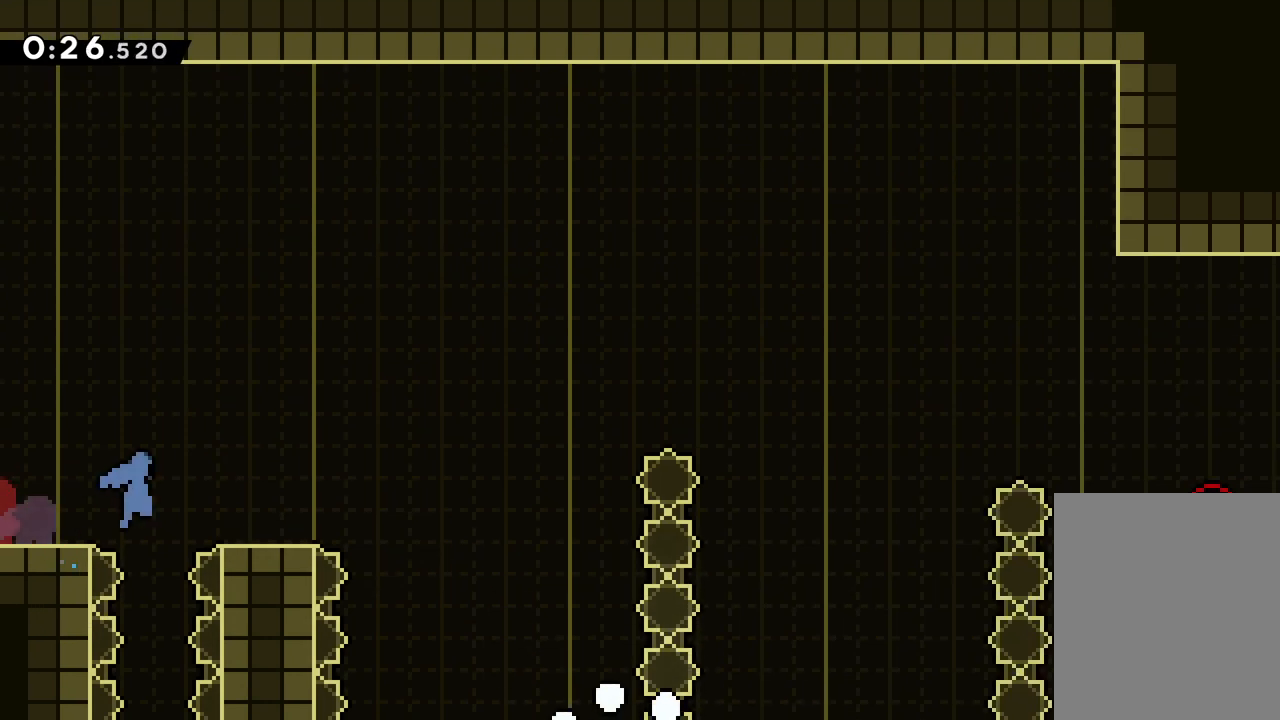
{"keys": [], "events": []}
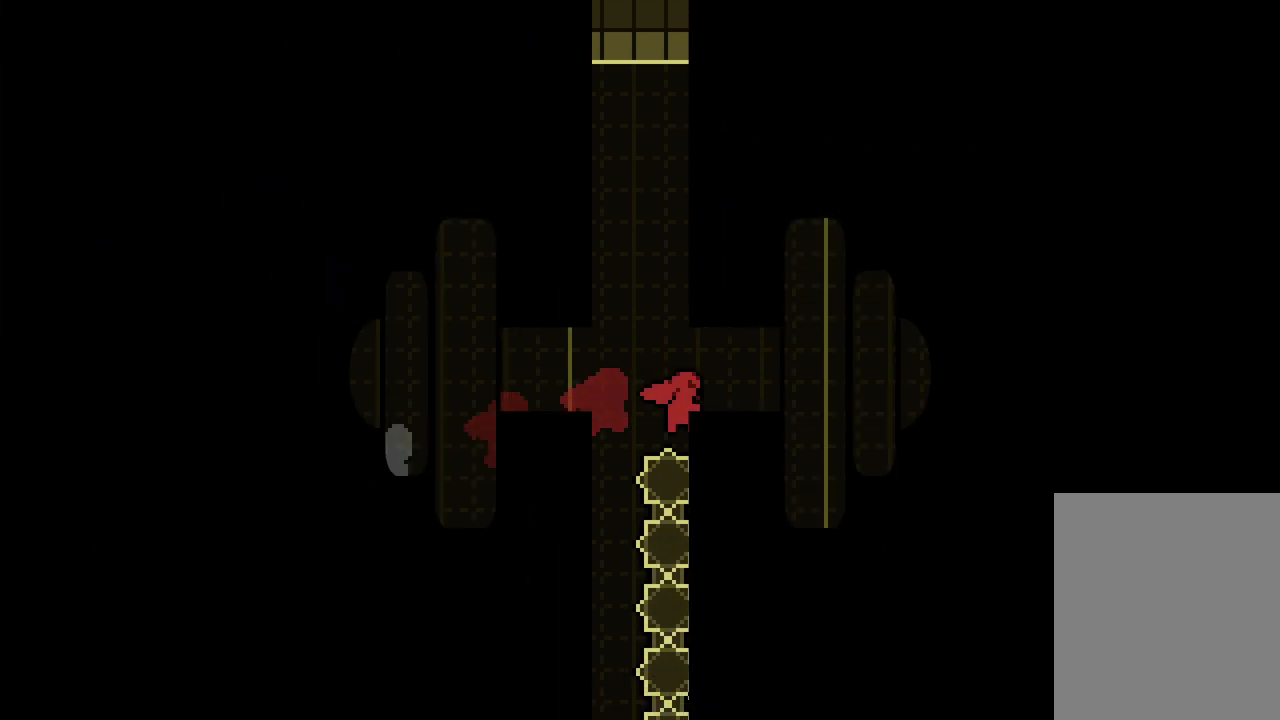
{"keys": [], "events": []}
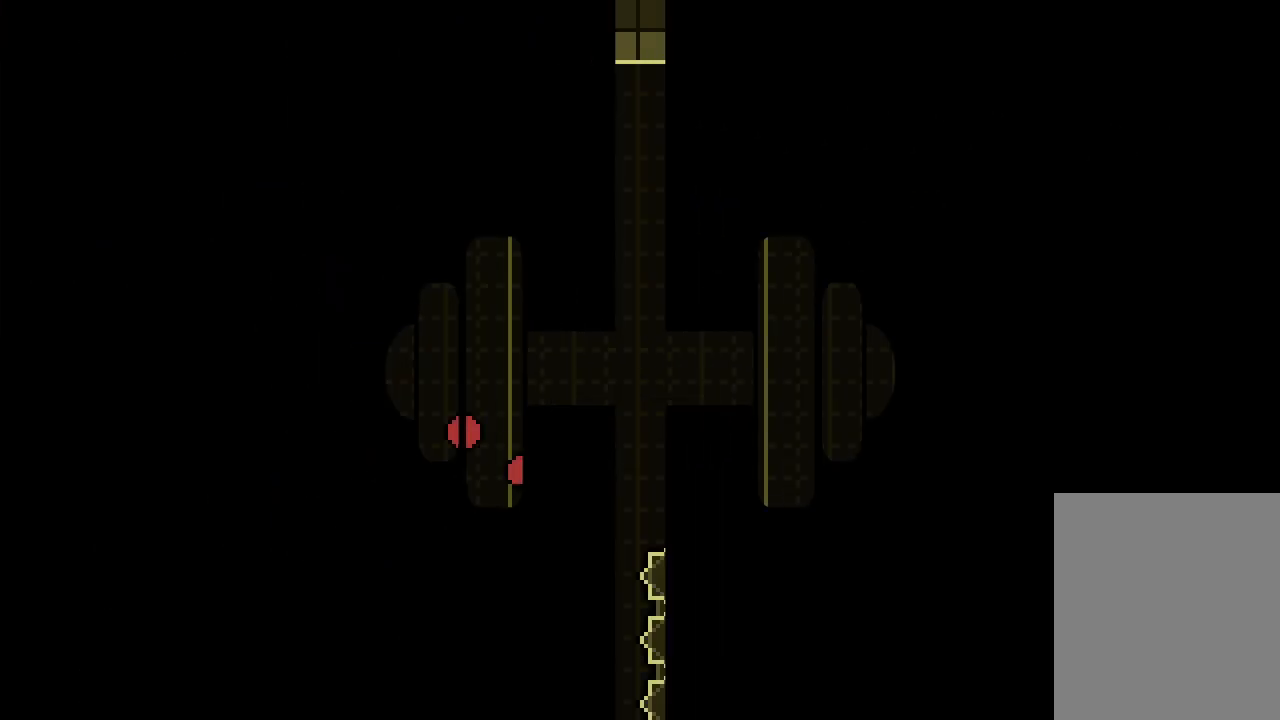
{"keys": [], "events": []}
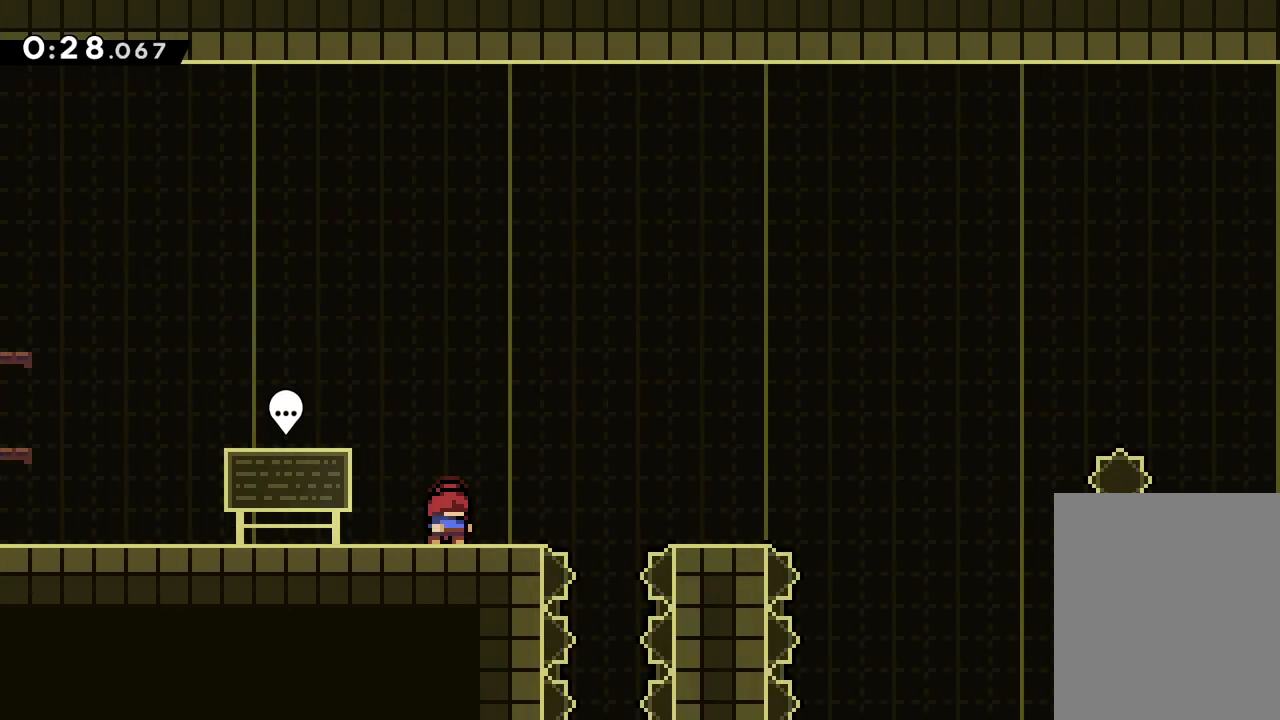
{"keys": ["down", "jump", "right"], "events": [[33, "dash", "down"], [67, "down", "down"], [67, "right", "down"], [133, "dash", "up"], [133, "jump", "down"], [200, "jump", "up"], [350, "jump", "down"]]}
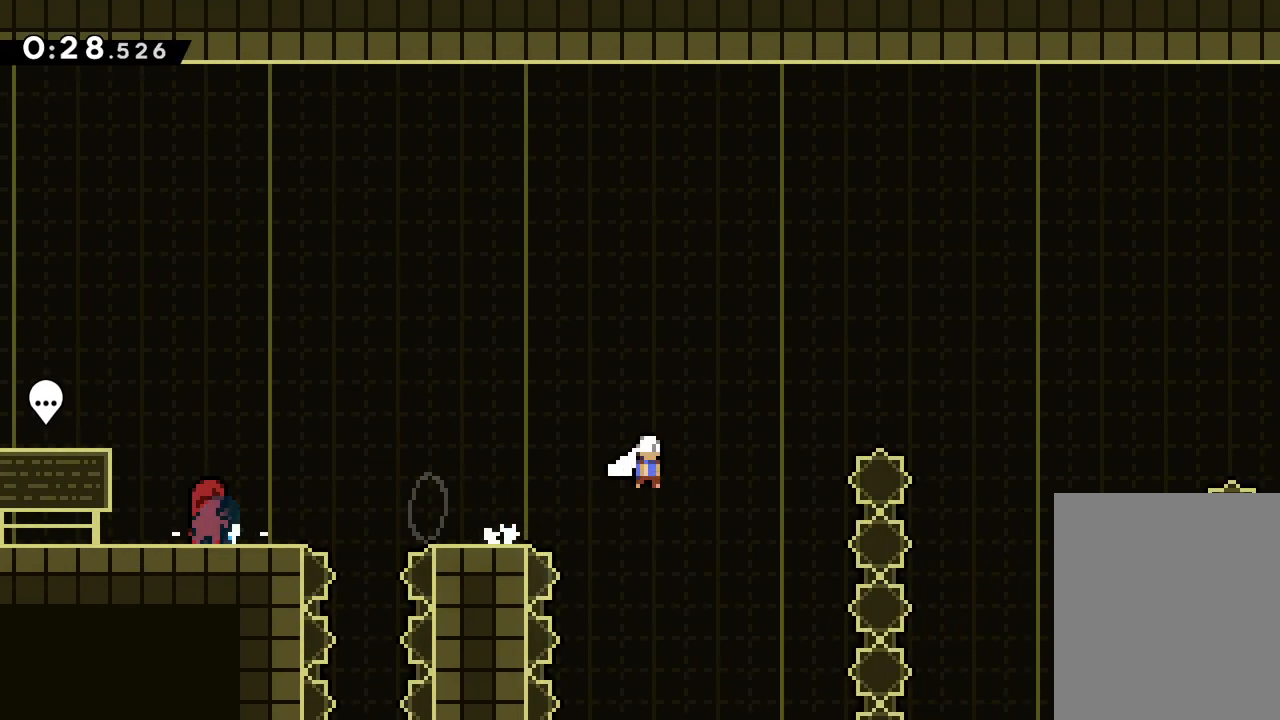
{"keys": ["down", "jump", "right"], "events": []}
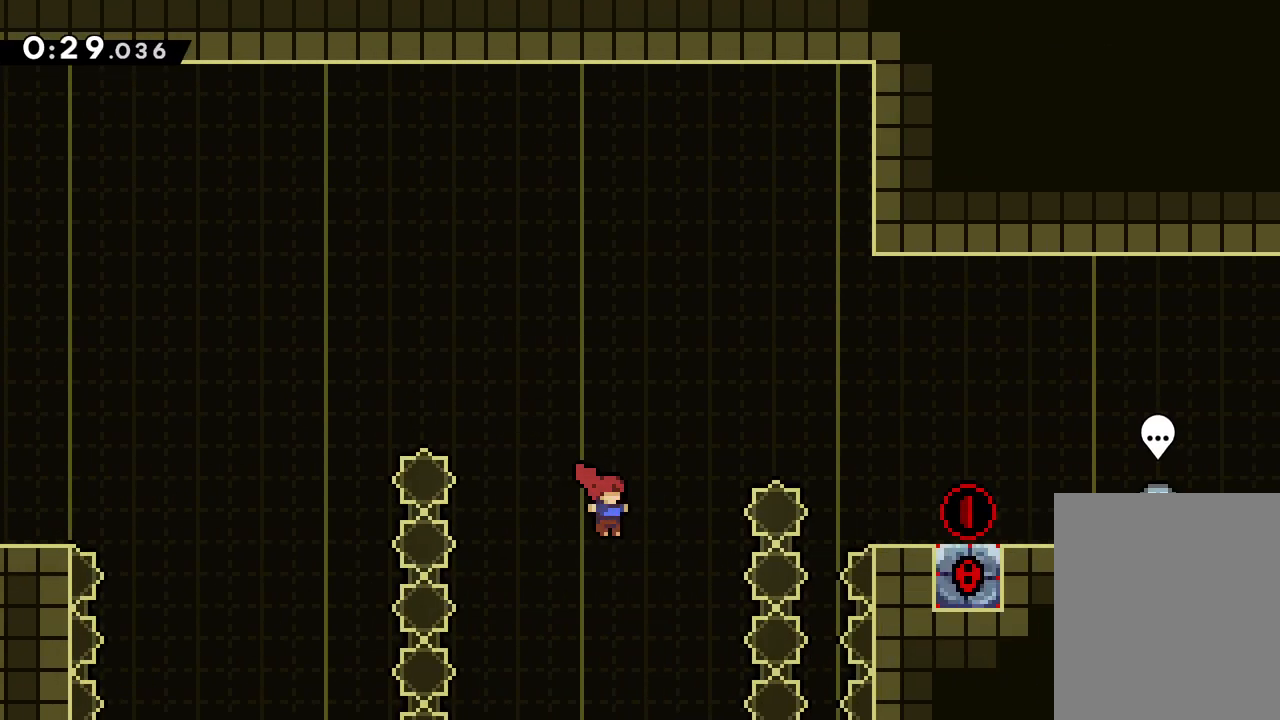
{"keys": [], "events": [[33, "down", "up"], [283, "jump", "up"], [450, "right", "up"]]}
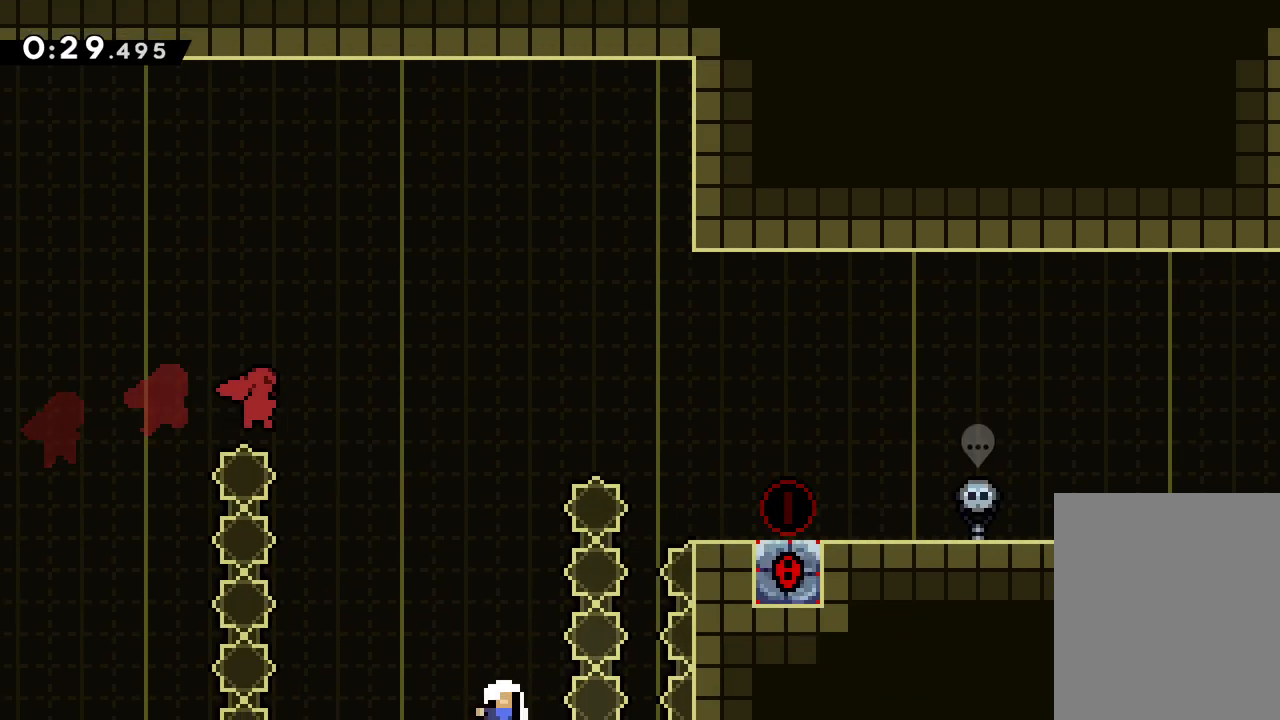
{"keys": [], "events": []}